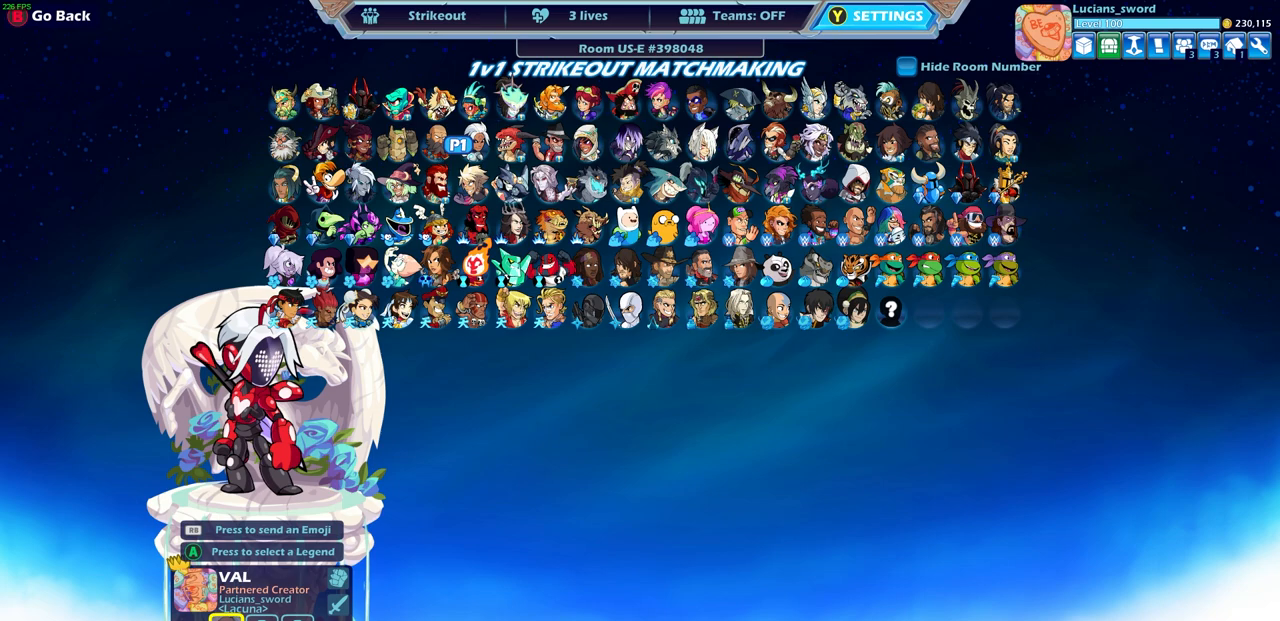
Gameplay with a controller (PlayStation layout); each line is a JSON object with the inputs held at the frame after it. "events" lists button and stick changes between this image and that frame as [ms after this image, input, new state], when the widget could be followed in between.
{"buttons": [], "left_stick": "center", "right_stick": "center", "events": []}
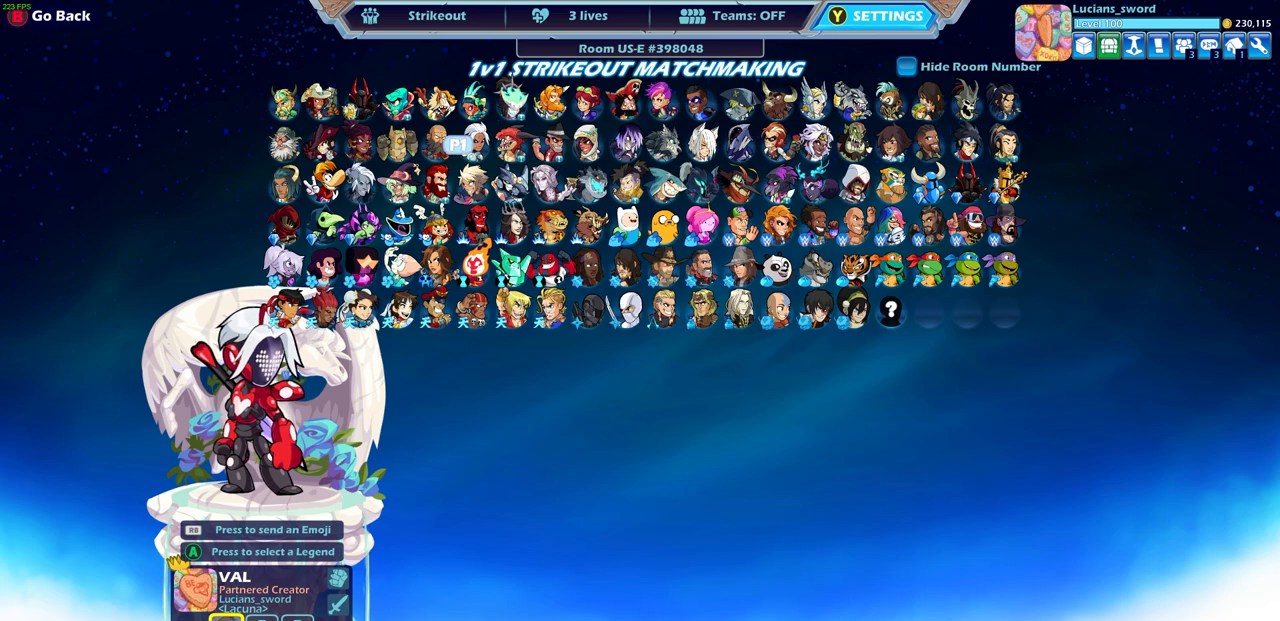
{"buttons": [], "left_stick": "center", "right_stick": "center", "events": []}
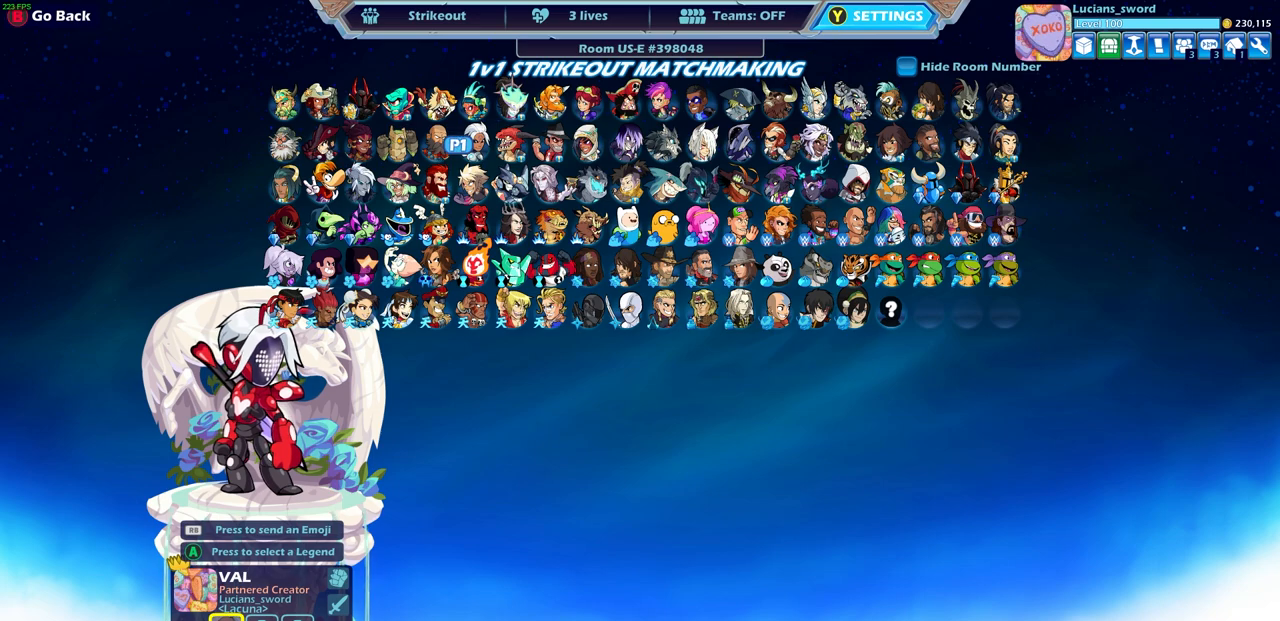
{"buttons": [], "left_stick": "center", "right_stick": "center", "events": []}
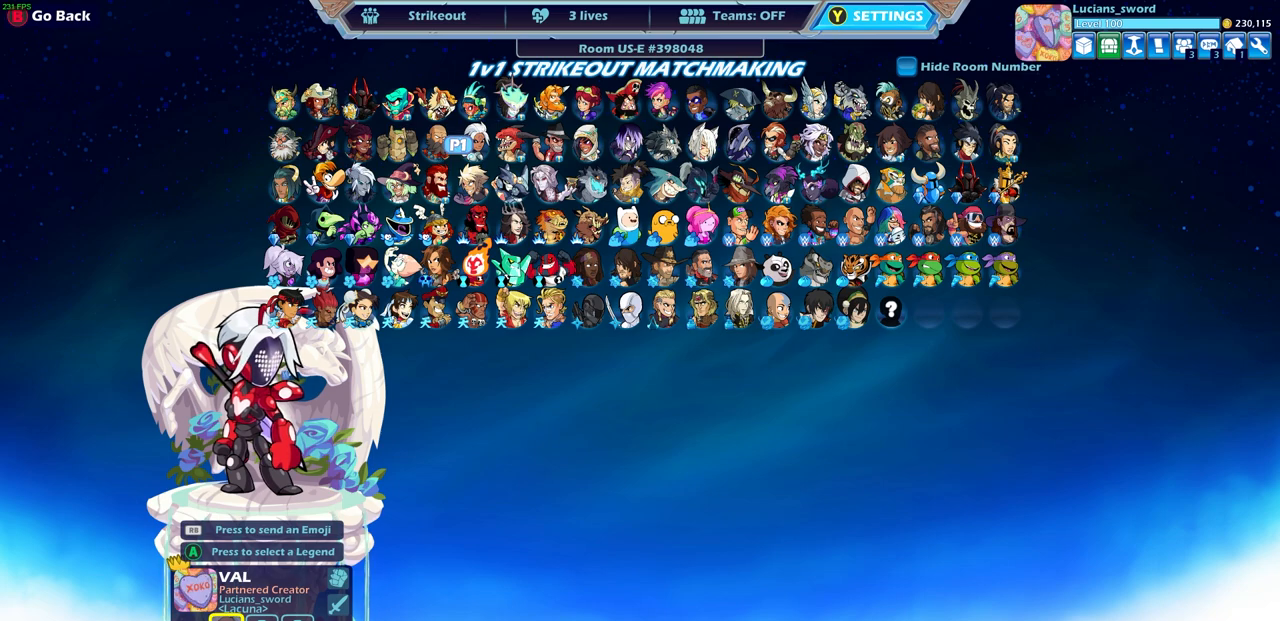
{"buttons": [], "left_stick": "center", "right_stick": "center", "events": []}
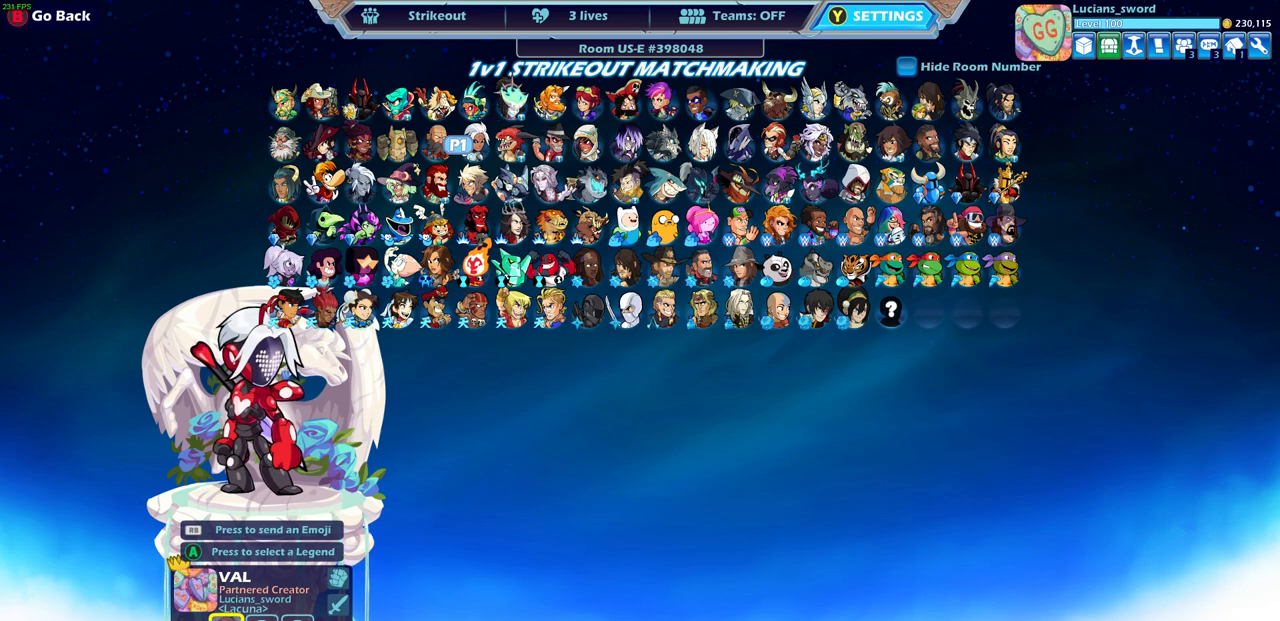
{"buttons": [], "left_stick": "center", "right_stick": "center", "events": [[167, "CROSS", "down"], [267, "CROSS", "up"]]}
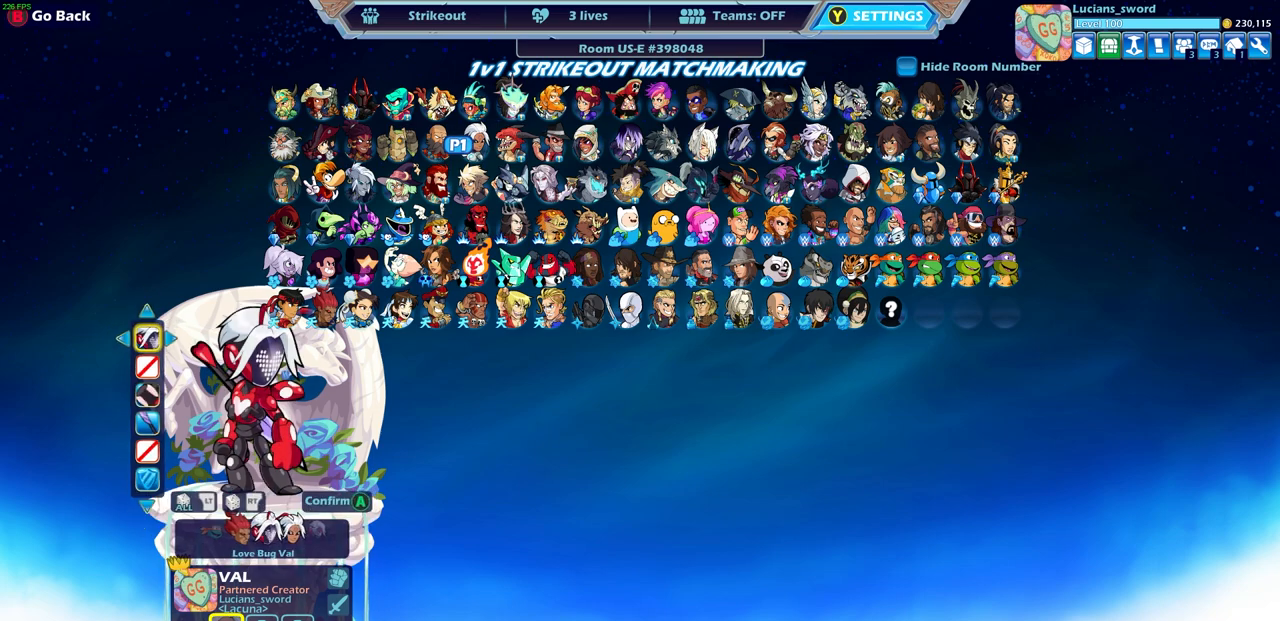
{"buttons": [], "left_stick": "center", "right_stick": "center", "events": []}
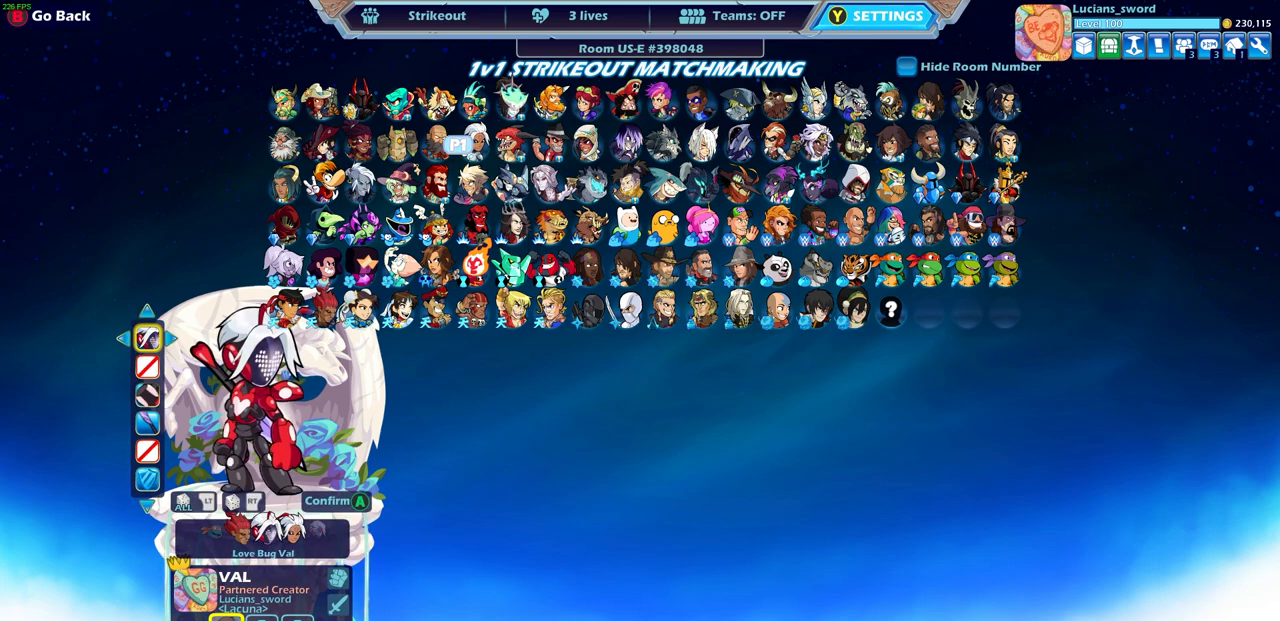
{"buttons": [], "left_stick": "center", "right_stick": "center", "events": [[67, "CROSS", "down"], [150, "CROSS", "up"]]}
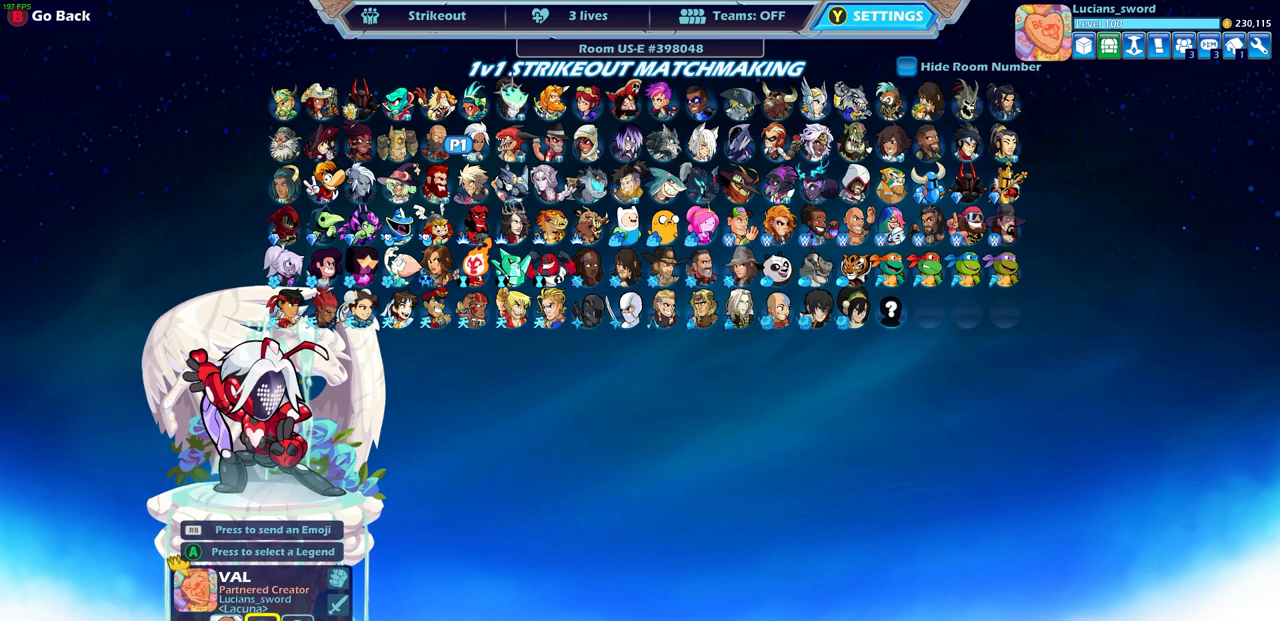
{"buttons": [], "left_stick": "center", "right_stick": "center", "events": []}
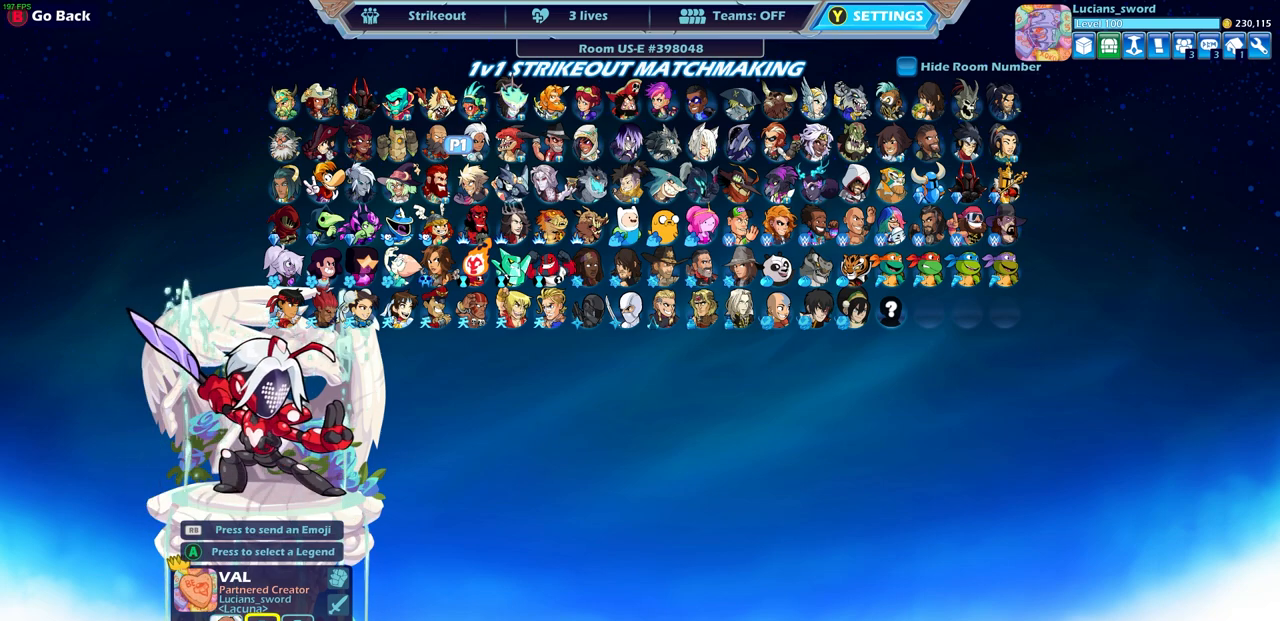
{"buttons": [], "left_stick": "center", "right_stick": "center", "events": []}
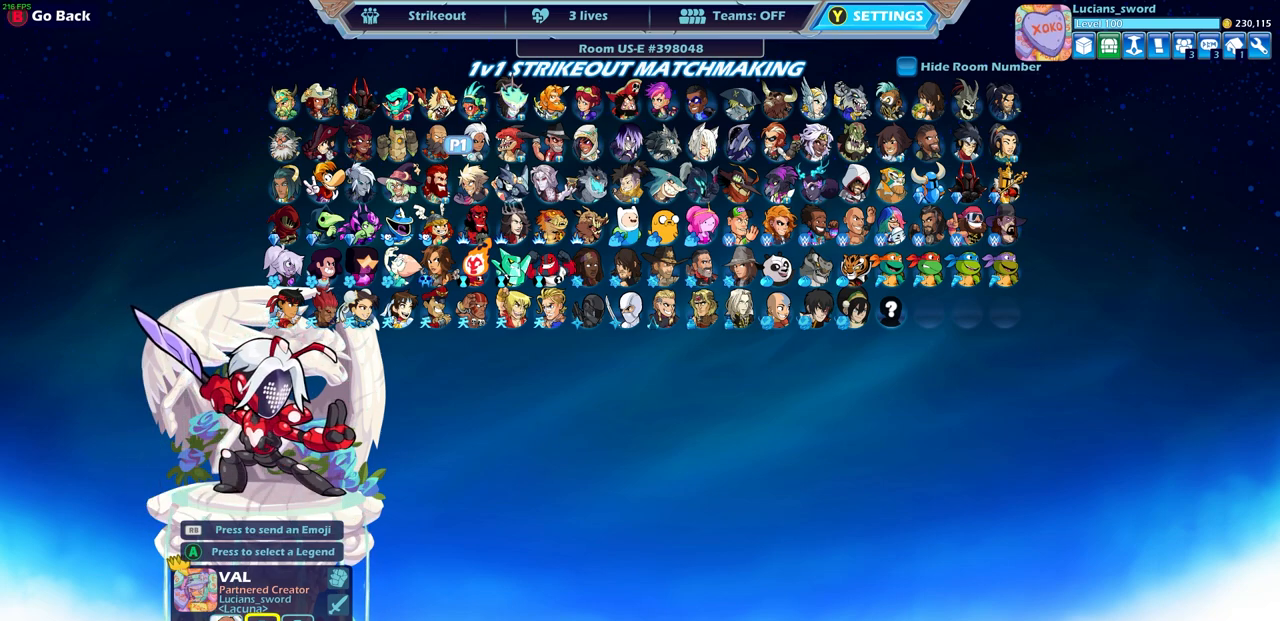
{"buttons": [], "left_stick": "center", "right_stick": "center", "events": []}
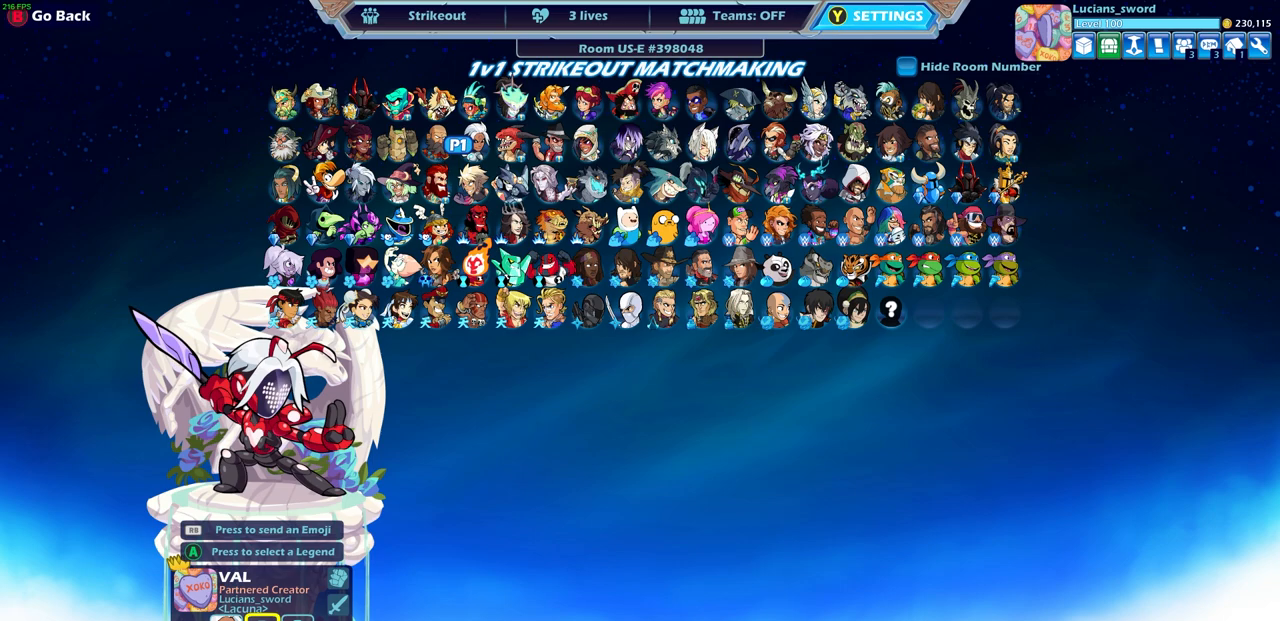
{"buttons": [], "left_stick": "center", "right_stick": "center", "events": []}
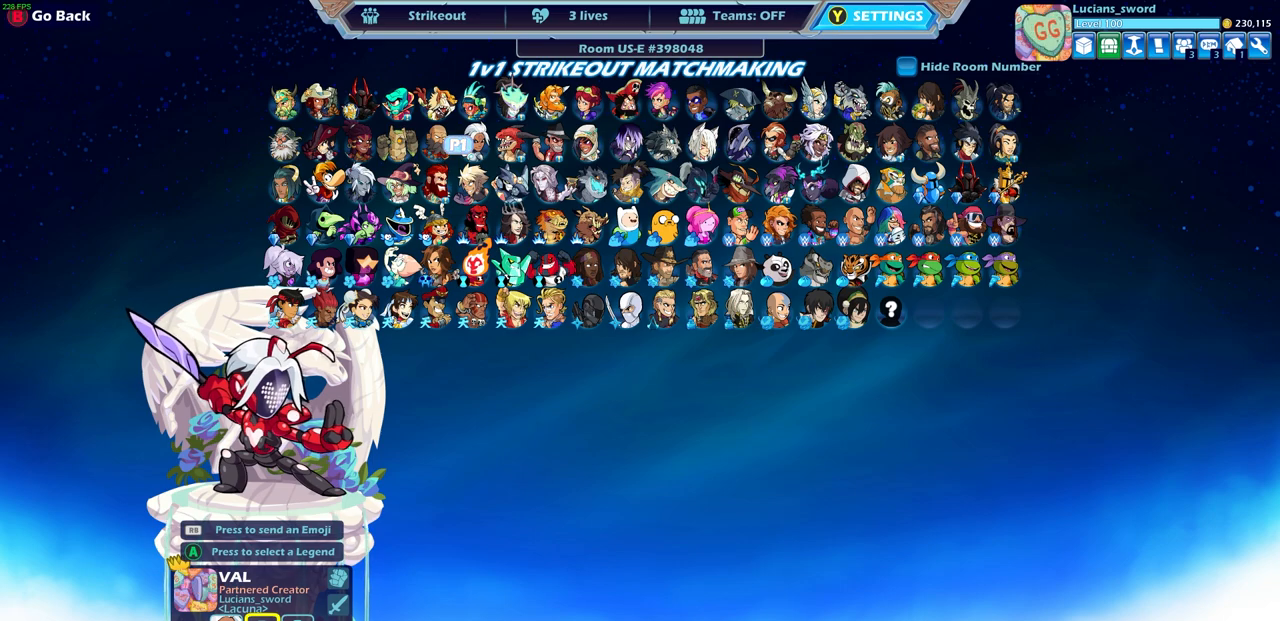
{"buttons": [], "left_stick": "center", "right_stick": "center", "events": []}
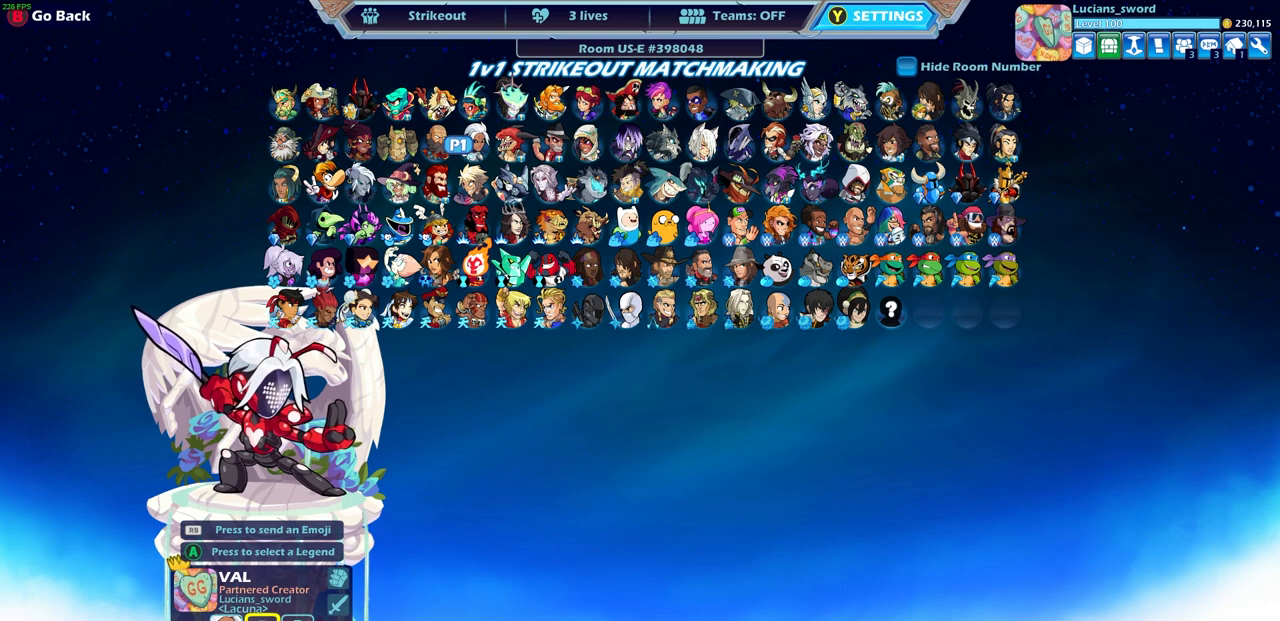
{"buttons": [], "left_stick": "center", "right_stick": "center", "events": [[83, "DPAD_UP", "down"], [200, "DPAD_UP", "up"], [383, "DPAD_LEFT", "down"], [483, "DPAD_LEFT", "up"]]}
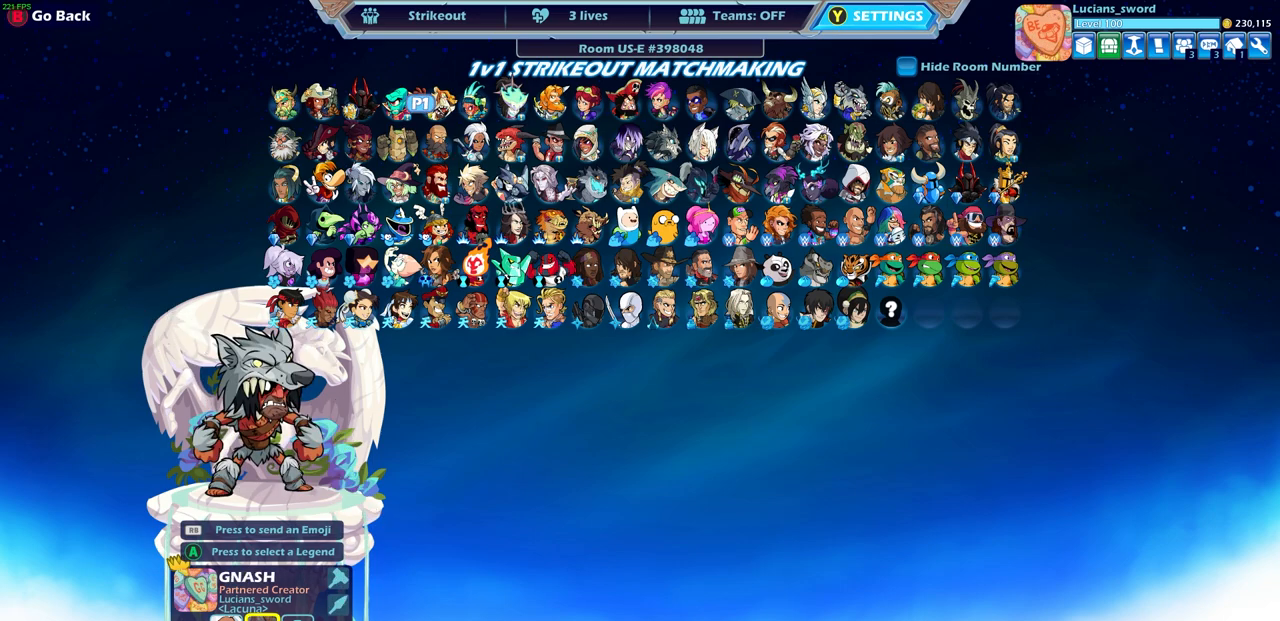
{"buttons": [], "left_stick": "center", "right_stick": "center", "events": [[67, "DPAD_LEFT", "down"], [183, "DPAD_LEFT", "up"], [417, "DPAD_RIGHT", "down"], [500, "DPAD_RIGHT", "up"]]}
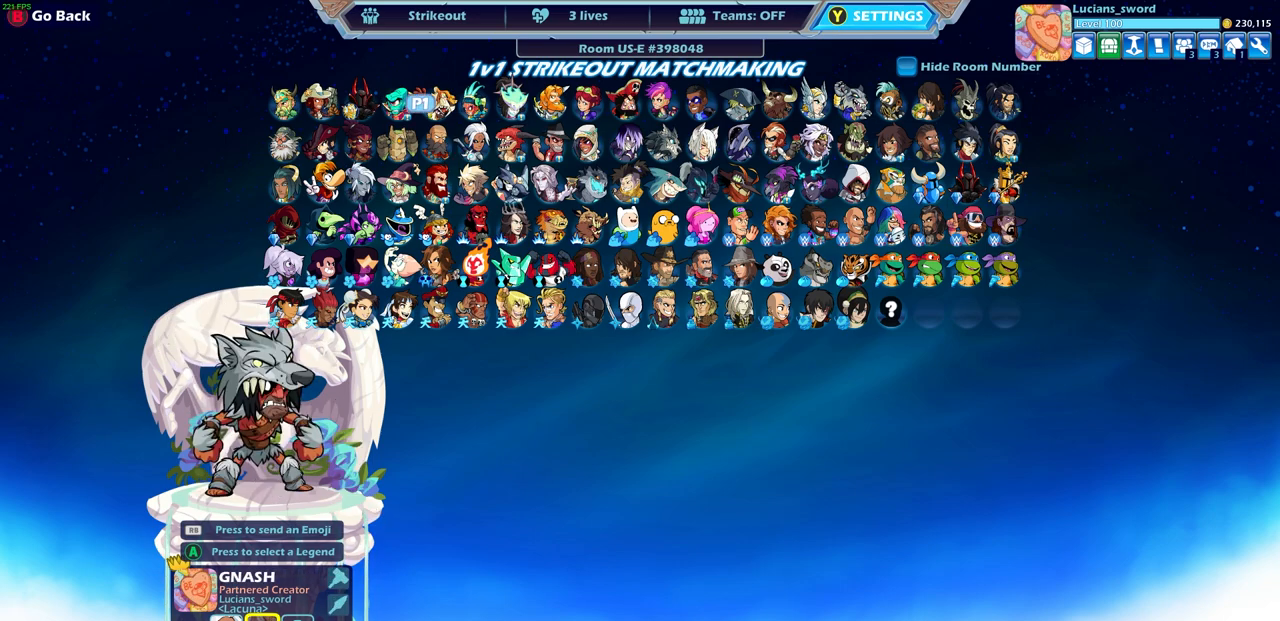
{"buttons": [], "left_stick": "center", "right_stick": "center", "events": [[100, "DPAD_RIGHT", "down"], [167, "DPAD_RIGHT", "up"]]}
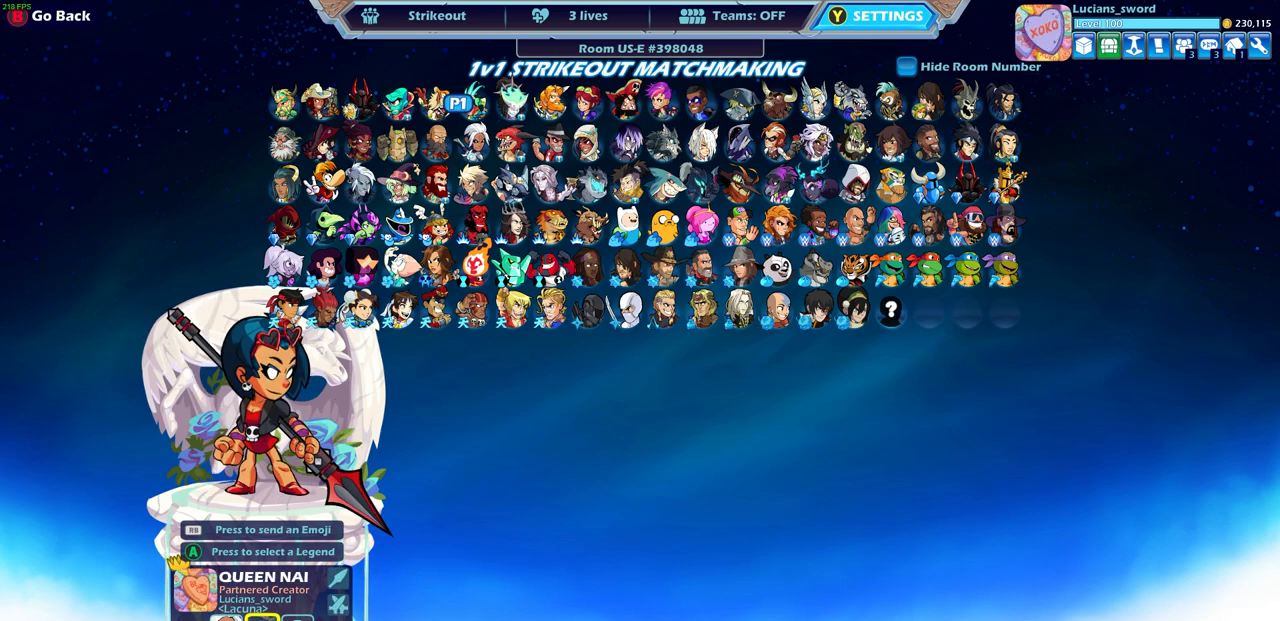
{"buttons": [], "left_stick": "center", "right_stick": "center", "events": [[383, "DPAD_RIGHT", "down"], [483, "DPAD_RIGHT", "up"]]}
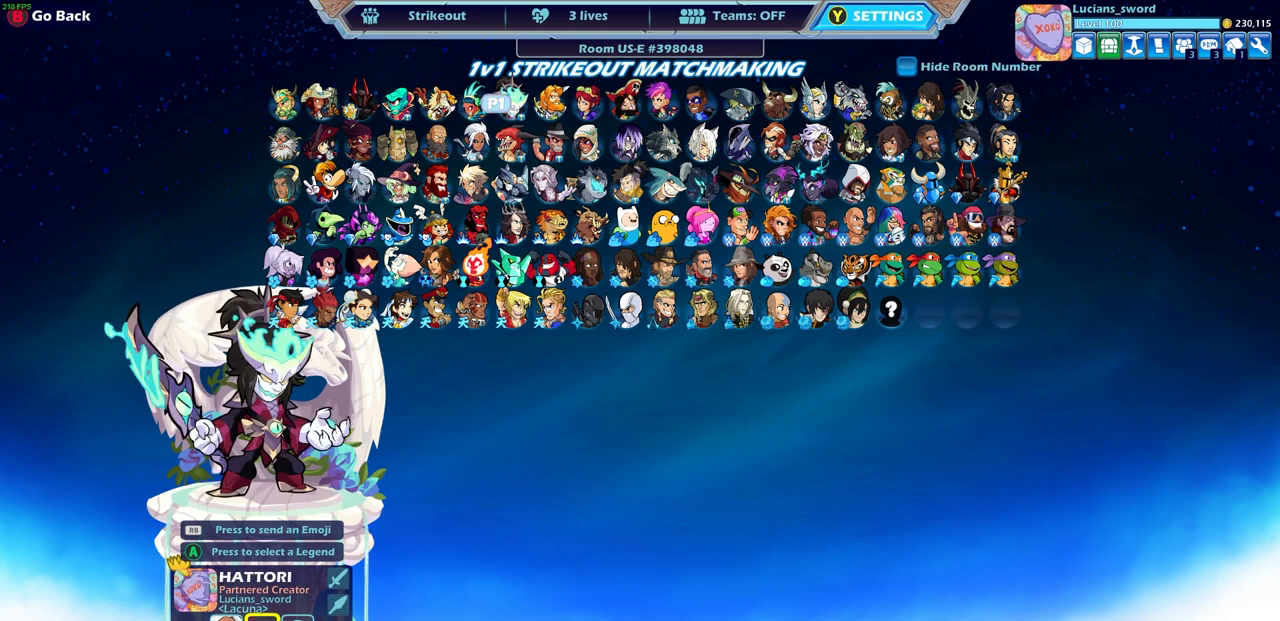
{"buttons": [], "left_stick": "center", "right_stick": "center", "events": [[250, "CROSS", "down"], [350, "CROSS", "up"]]}
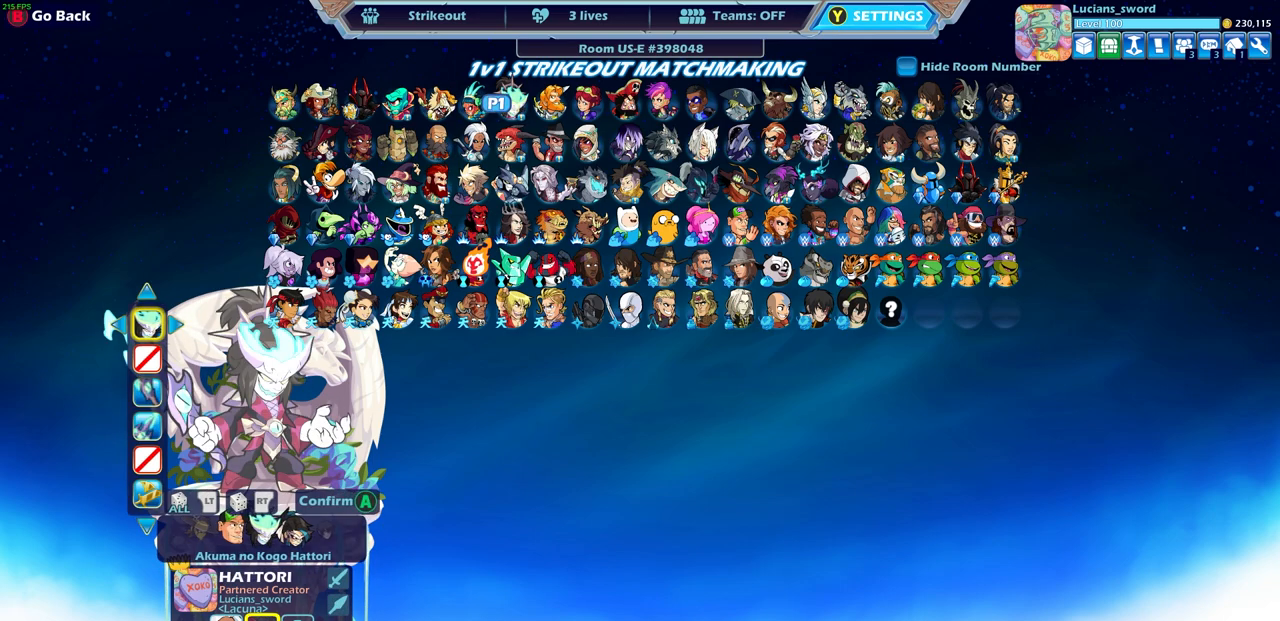
{"buttons": ["DPAD_LEFT"], "left_stick": "center", "right_stick": "center", "events": [[483, "DPAD_LEFT", "down"]]}
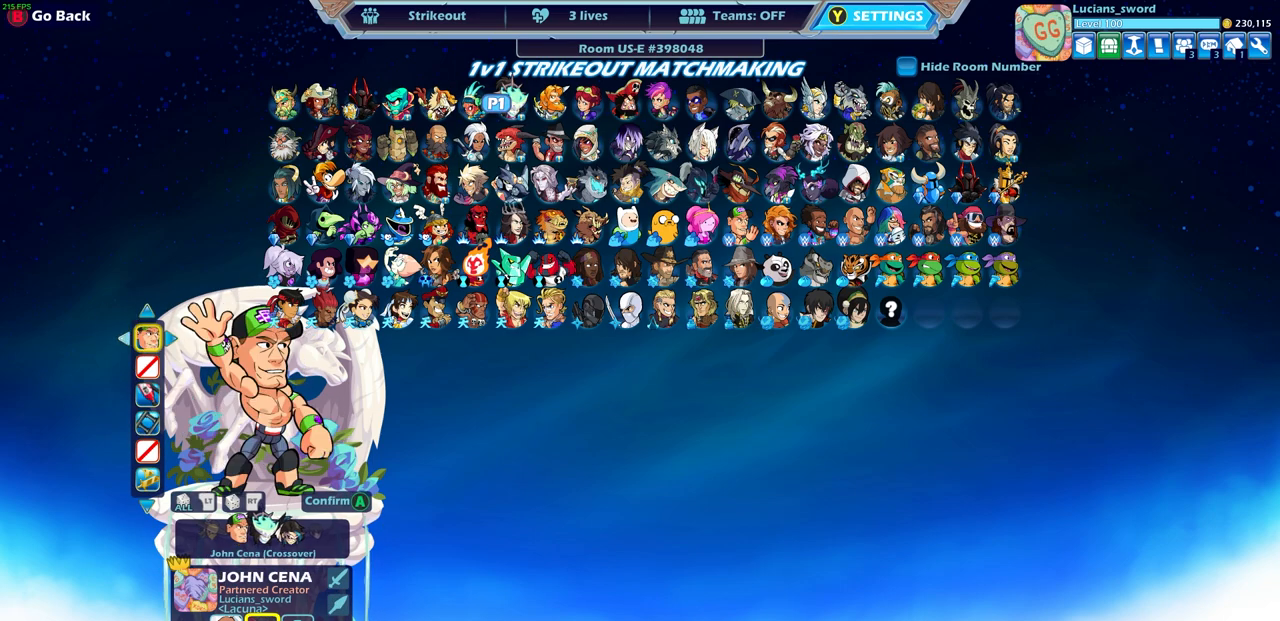
{"buttons": ["DPAD_LEFT"], "left_stick": "center", "right_stick": "center", "events": [[83, "DPAD_LEFT", "up"], [233, "DPAD_LEFT", "down"], [317, "DPAD_LEFT", "up"], [467, "DPAD_LEFT", "down"]]}
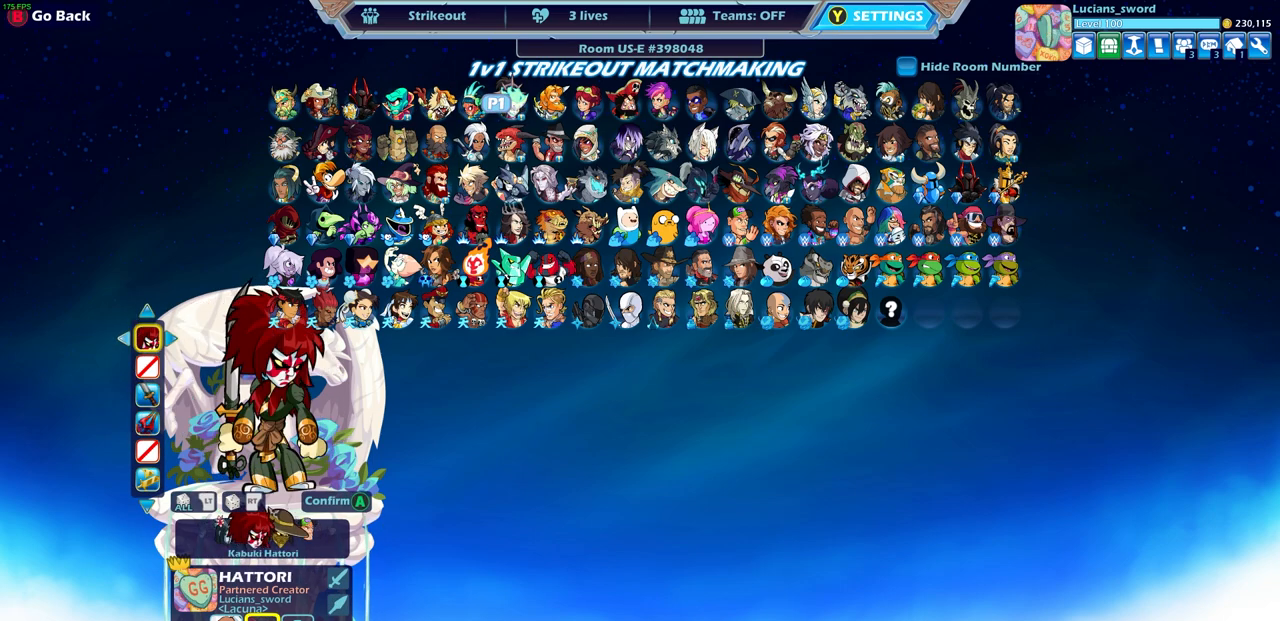
{"buttons": [], "left_stick": "center", "right_stick": "center", "events": [[67, "DPAD_LEFT", "up"], [217, "DPAD_LEFT", "down"], [333, "DPAD_LEFT", "up"]]}
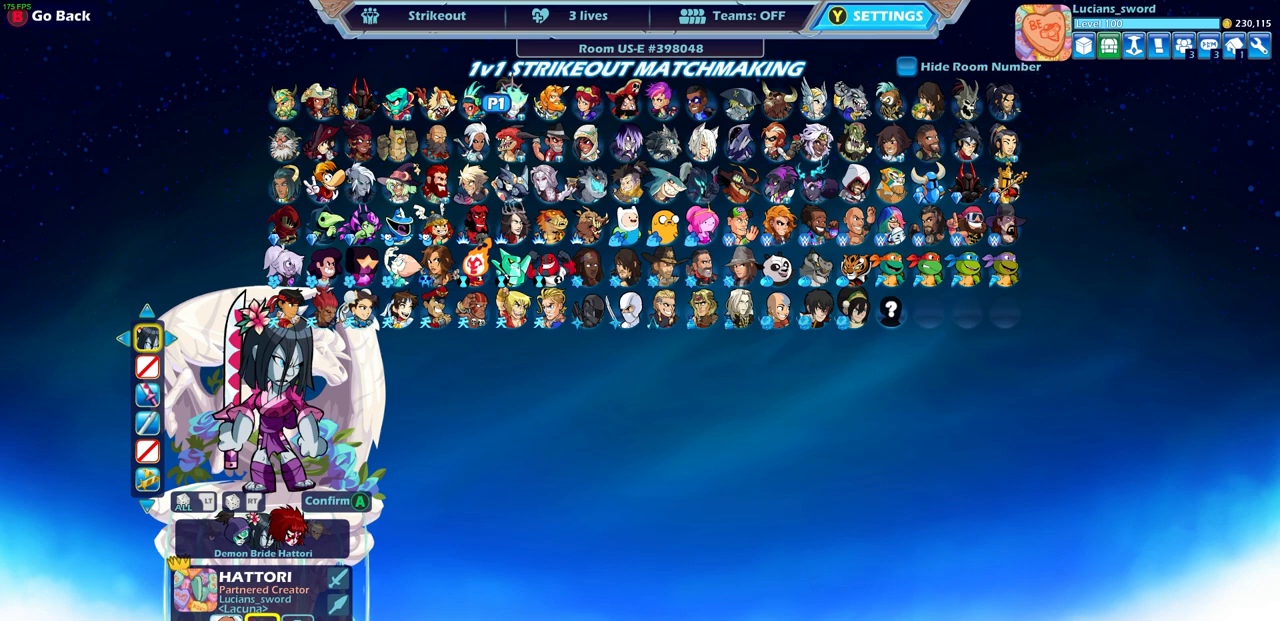
{"buttons": [], "left_stick": "center", "right_stick": "center", "events": []}
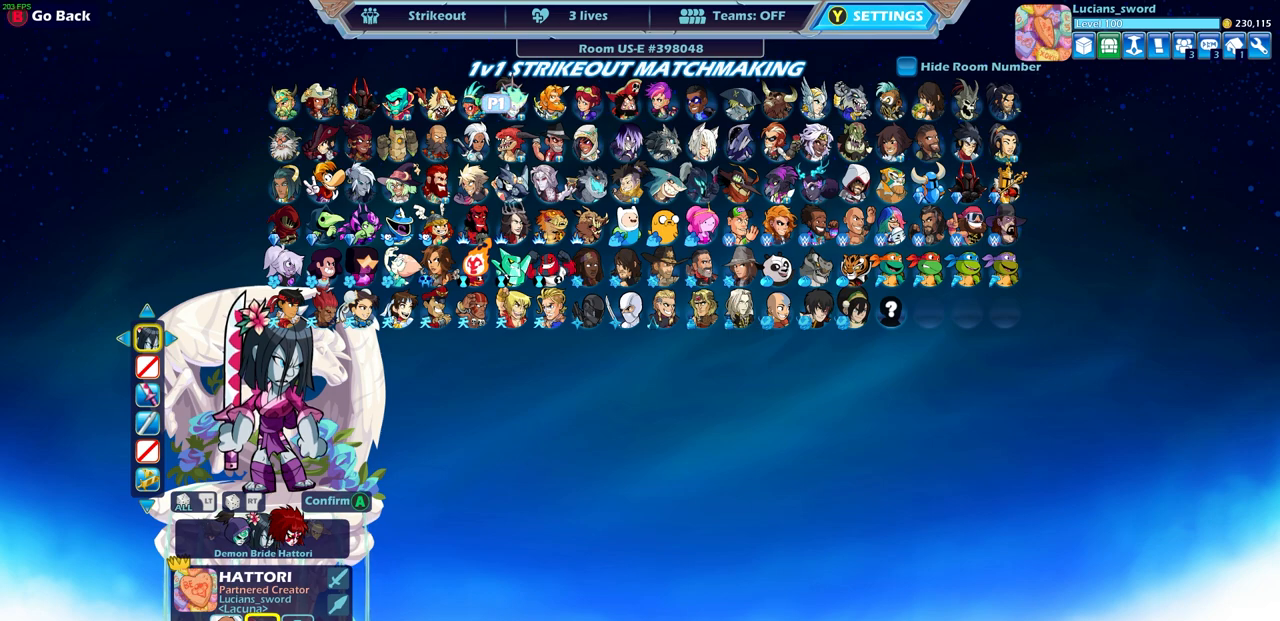
{"buttons": [], "left_stick": "center", "right_stick": "center", "events": []}
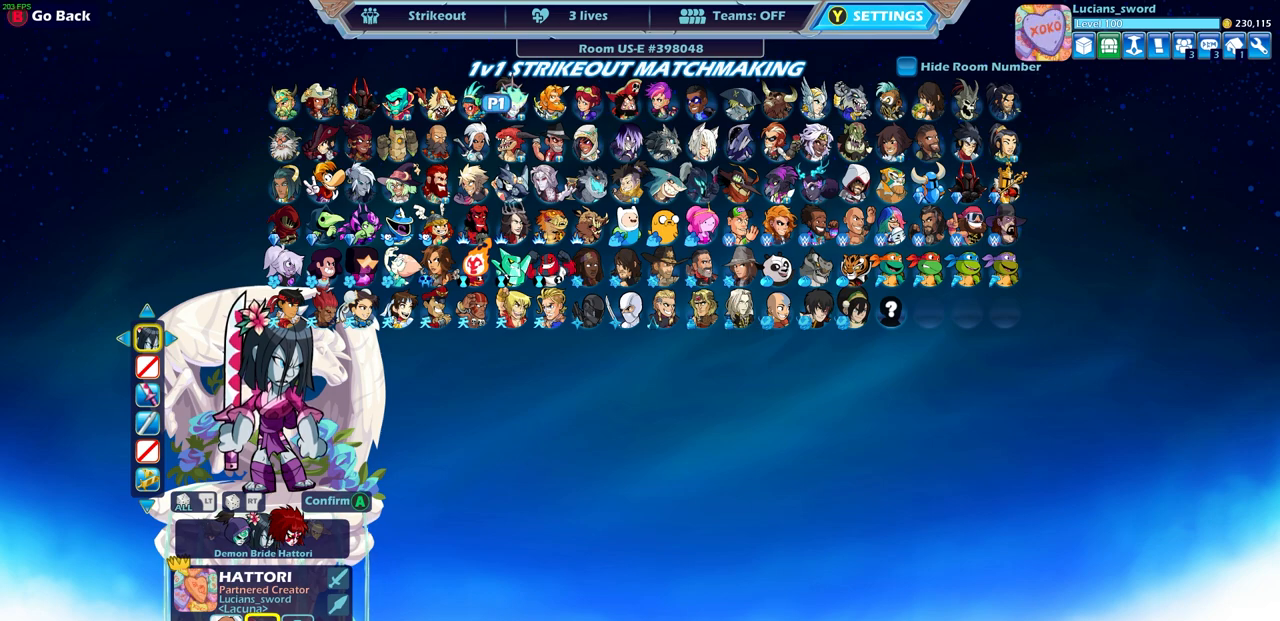
{"buttons": [], "left_stick": "center", "right_stick": "center", "events": []}
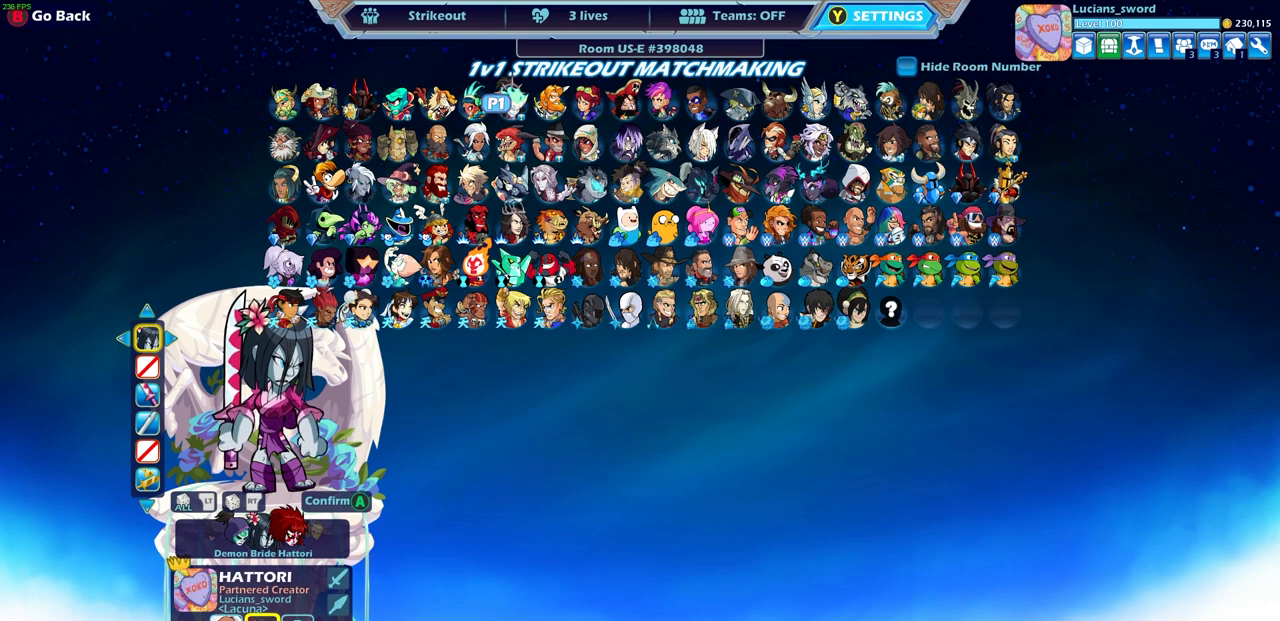
{"buttons": ["DPAD_DOWN"], "left_stick": "center", "right_stick": "center", "events": [[383, "DPAD_DOWN", "down"]]}
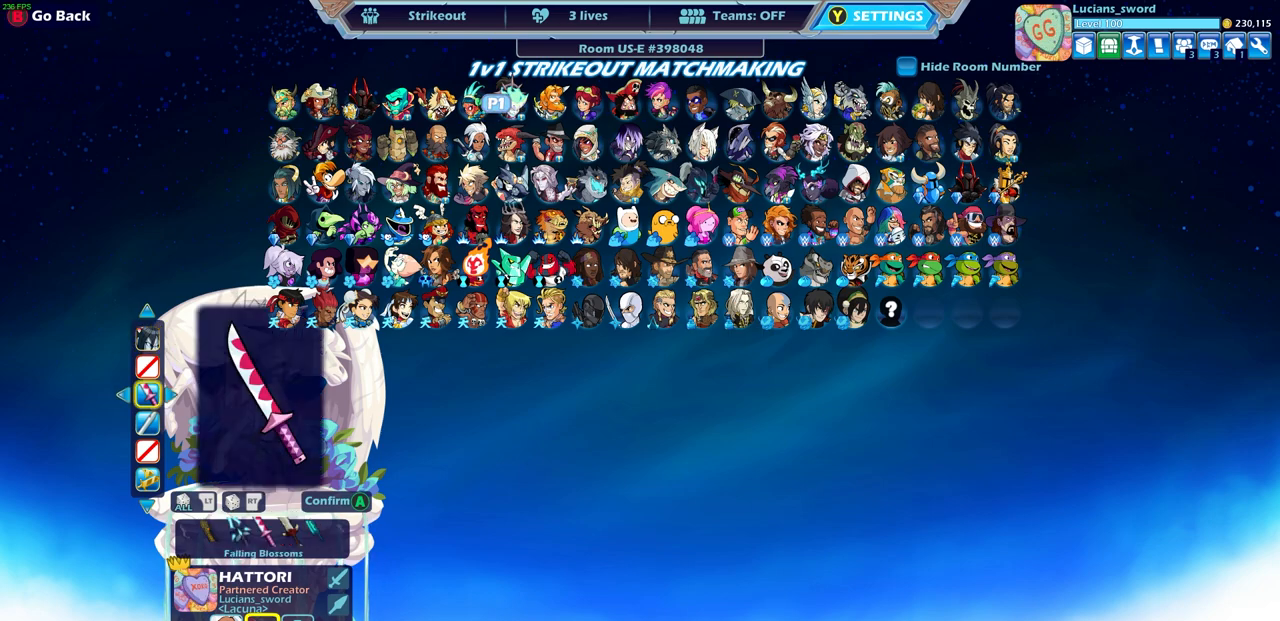
{"buttons": ["DPAD_UP"], "left_stick": "center", "right_stick": "center", "events": [[17, "DPAD_DOWN", "up"], [433, "DPAD_UP", "down"]]}
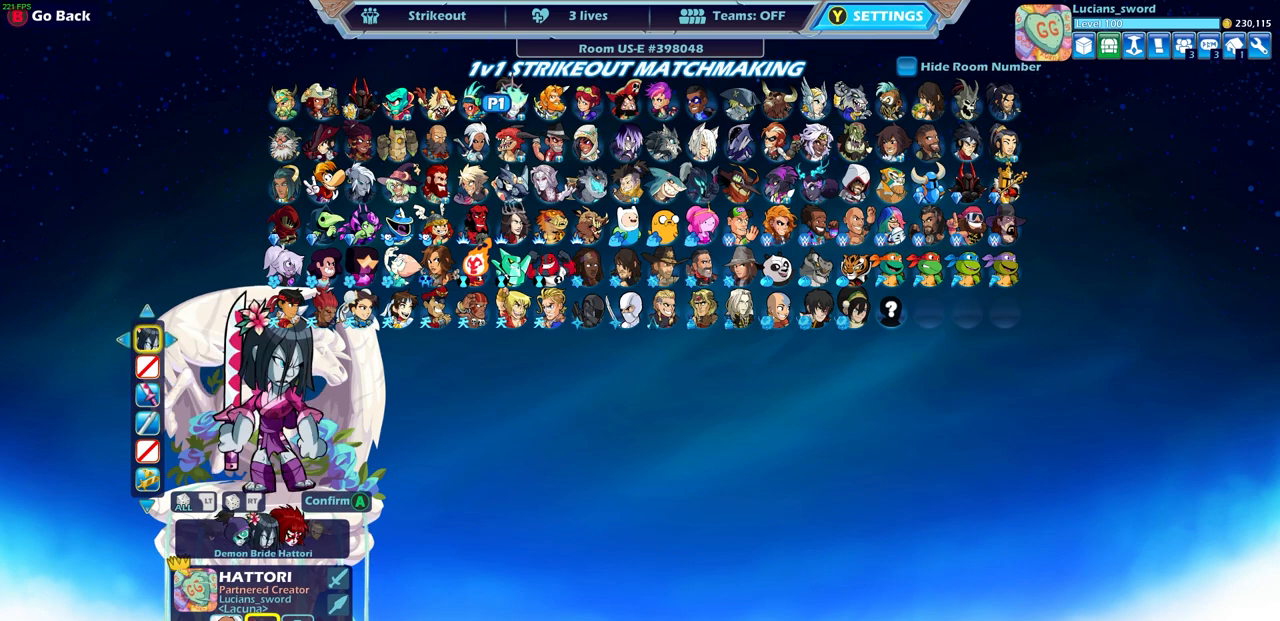
{"buttons": [], "left_stick": "center", "right_stick": "center", "events": [[33, "DPAD_UP", "up"], [300, "CROSS", "down"], [400, "CROSS", "up"]]}
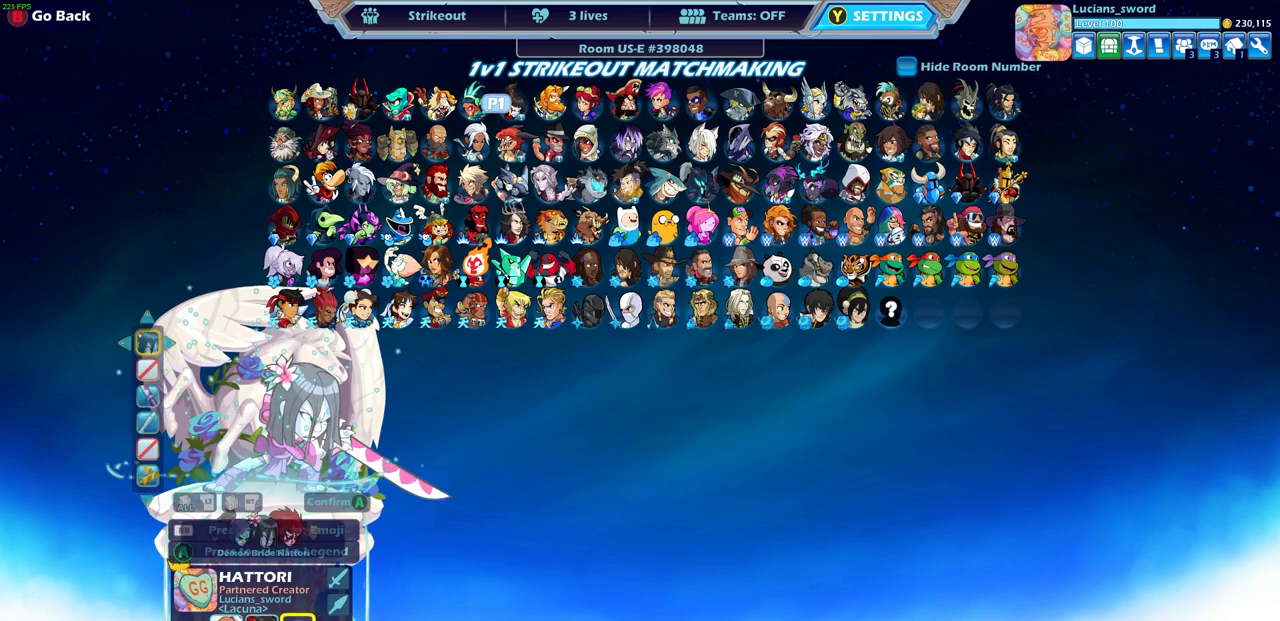
{"buttons": [], "left_stick": "center", "right_stick": "center", "events": []}
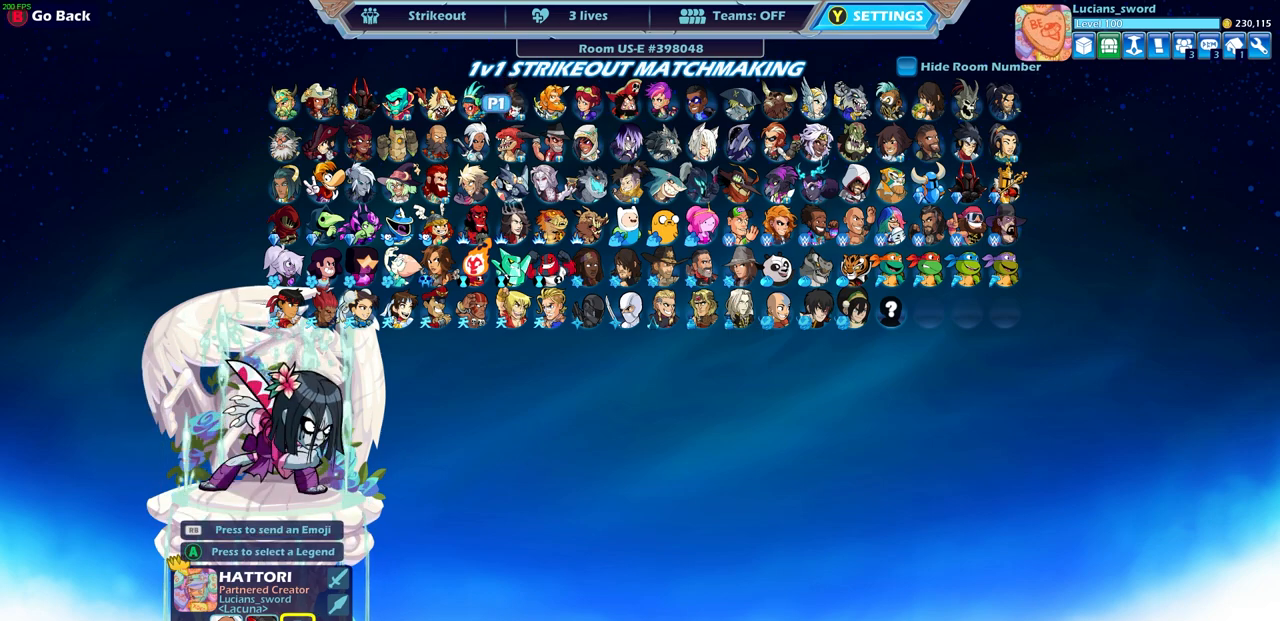
{"buttons": [], "left_stick": "center", "right_stick": "center", "events": []}
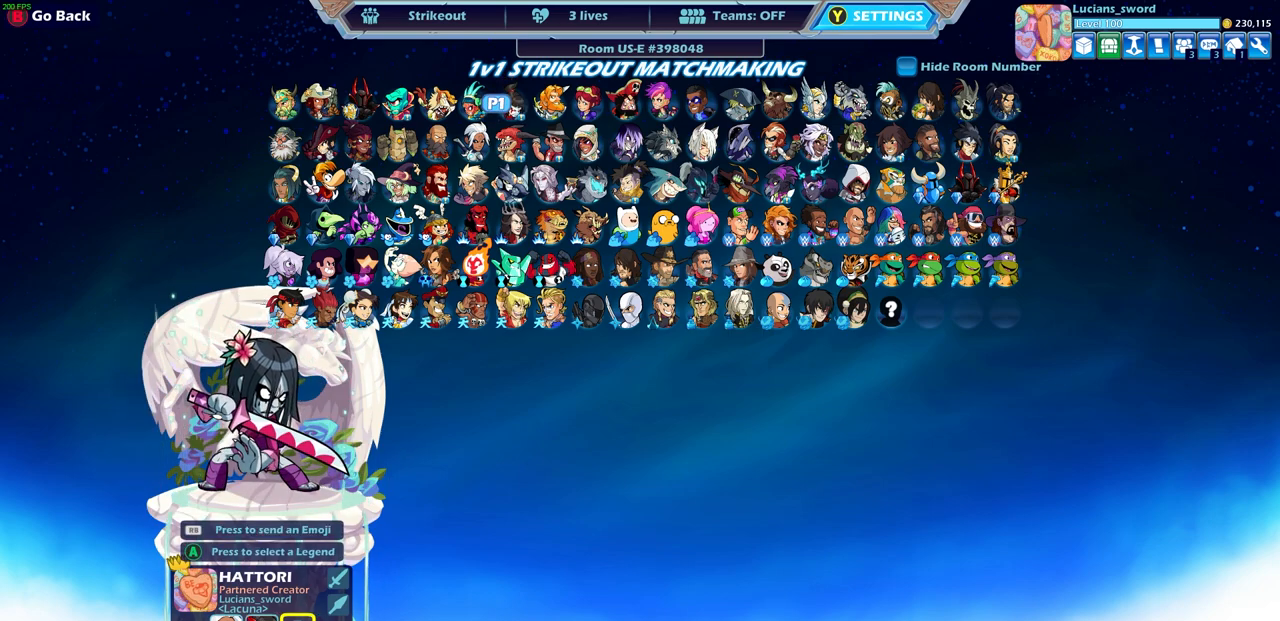
{"buttons": [], "left_stick": "center", "right_stick": "center", "events": []}
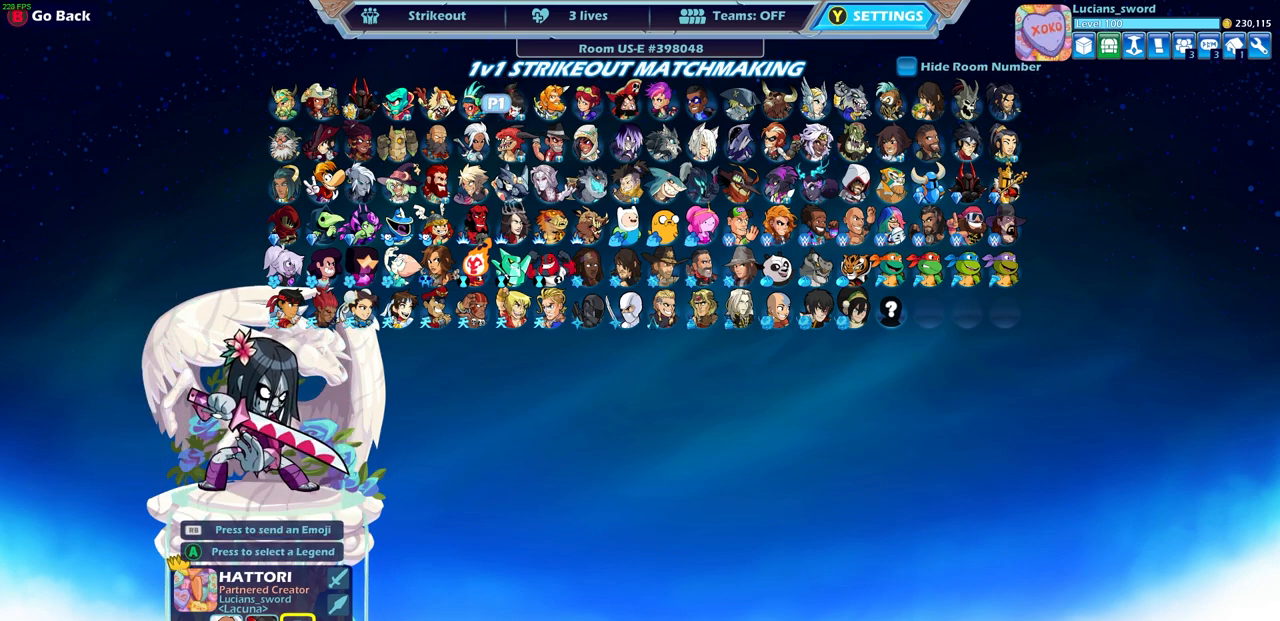
{"buttons": [], "left_stick": "center", "right_stick": "center", "events": []}
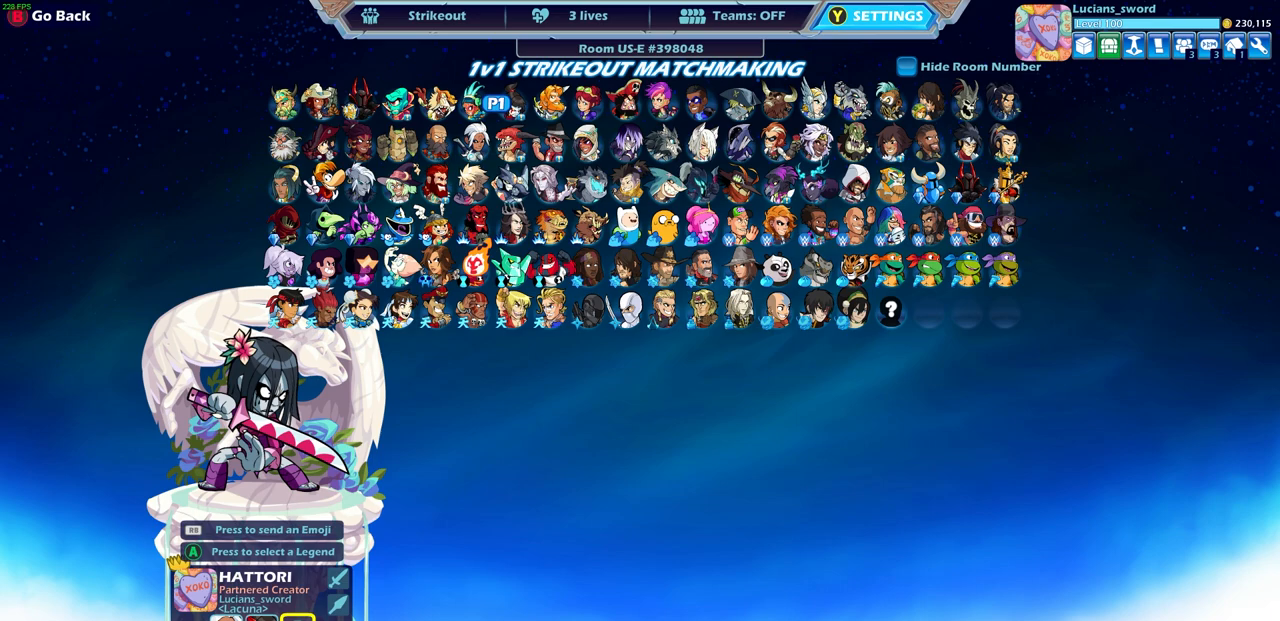
{"buttons": [], "left_stick": "center", "right_stick": "center", "events": []}